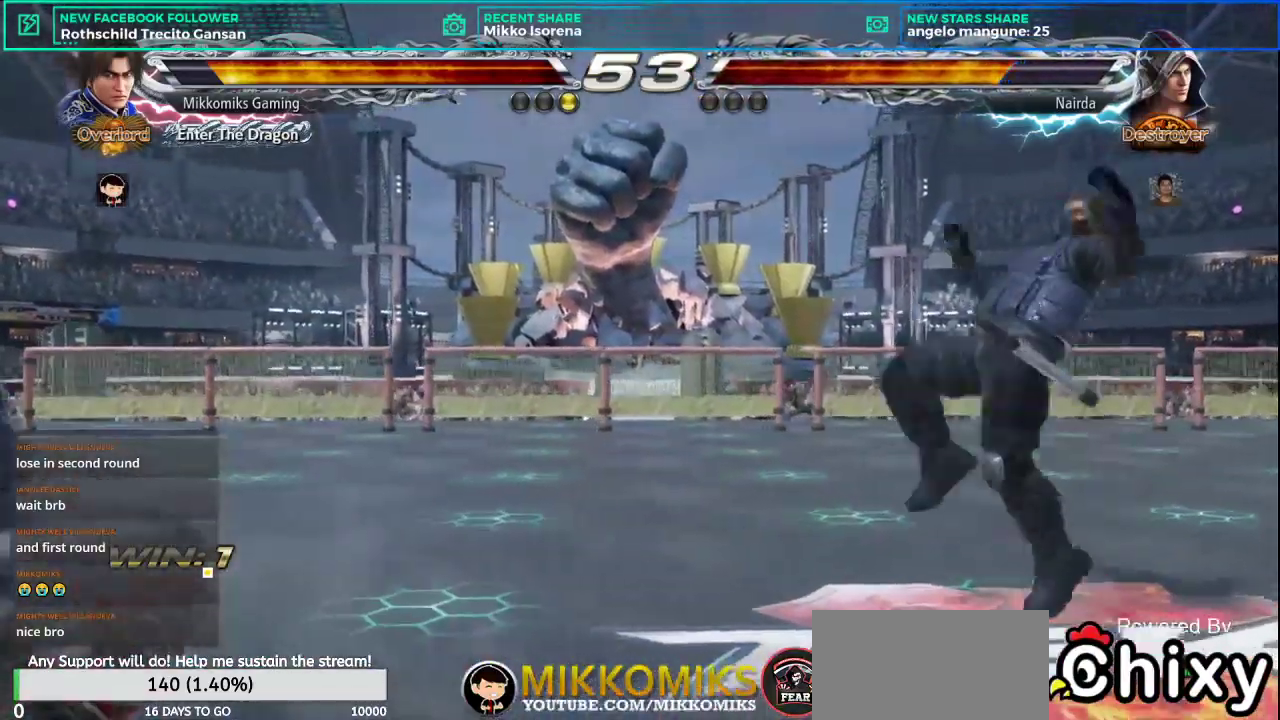
Gameplay with a controller (arcade stick); each line is a JSON object with the inputs held at the frame after it. "events" lists button and stick changes between this image and that frame as [ms after this image, input, new state], when the widget could be followed in between. Not read: L3 R3.
{"buttons": [], "left_stick": "center"}
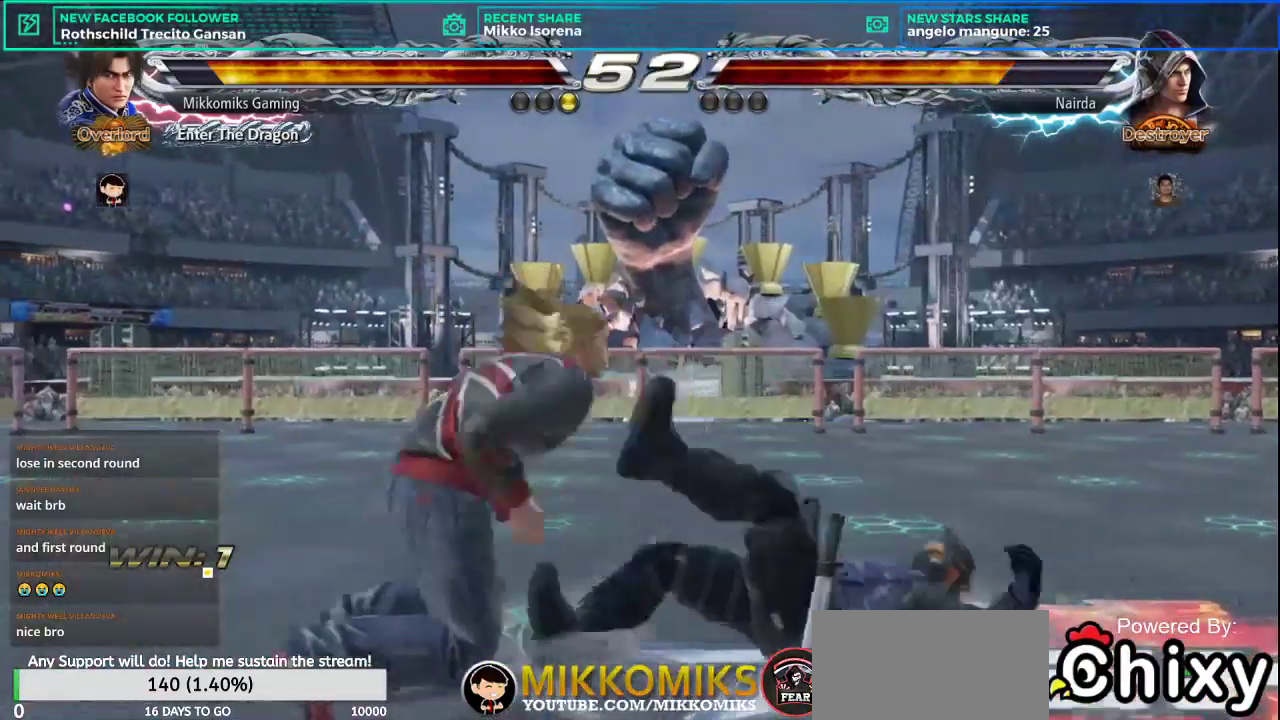
{"buttons": [], "left_stick": "center", "events": [[33, "L2", "down"], [150, "L2", "up"], [217, "L2", "down"], [334, "L2", "up"]]}
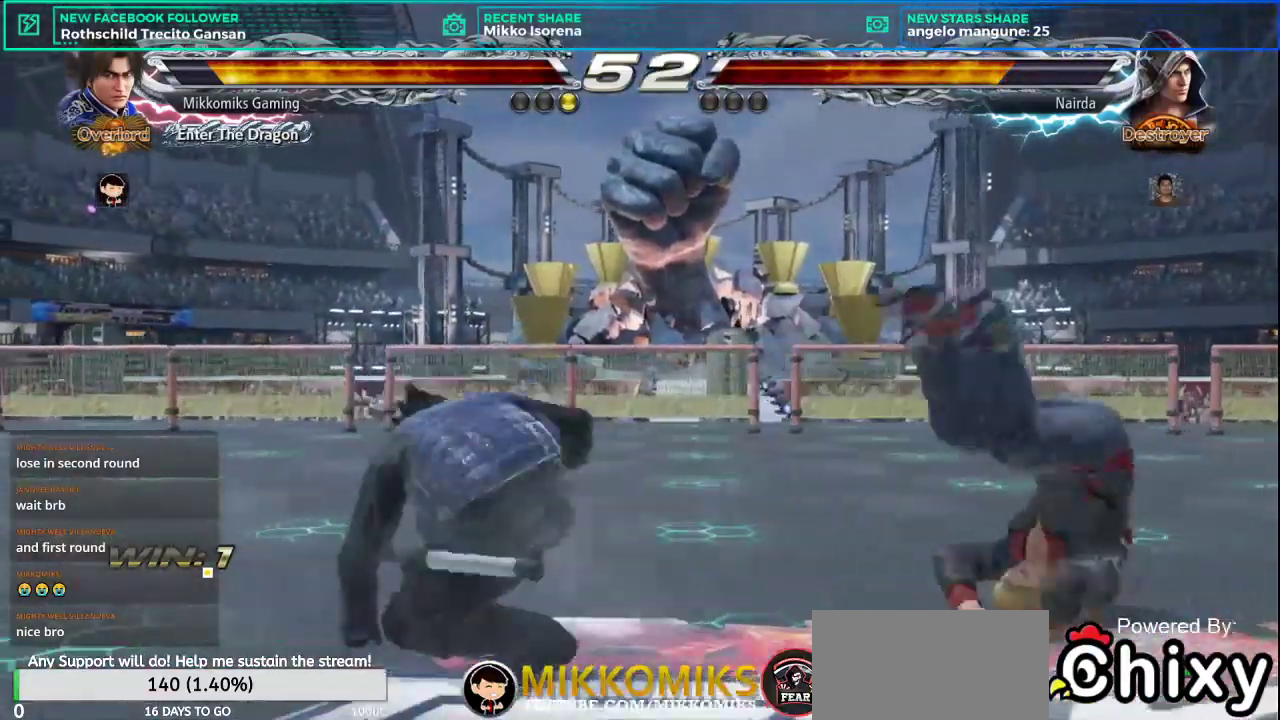
{"buttons": [], "left_stick": "right", "events": [[467, "left_stick", "right"]]}
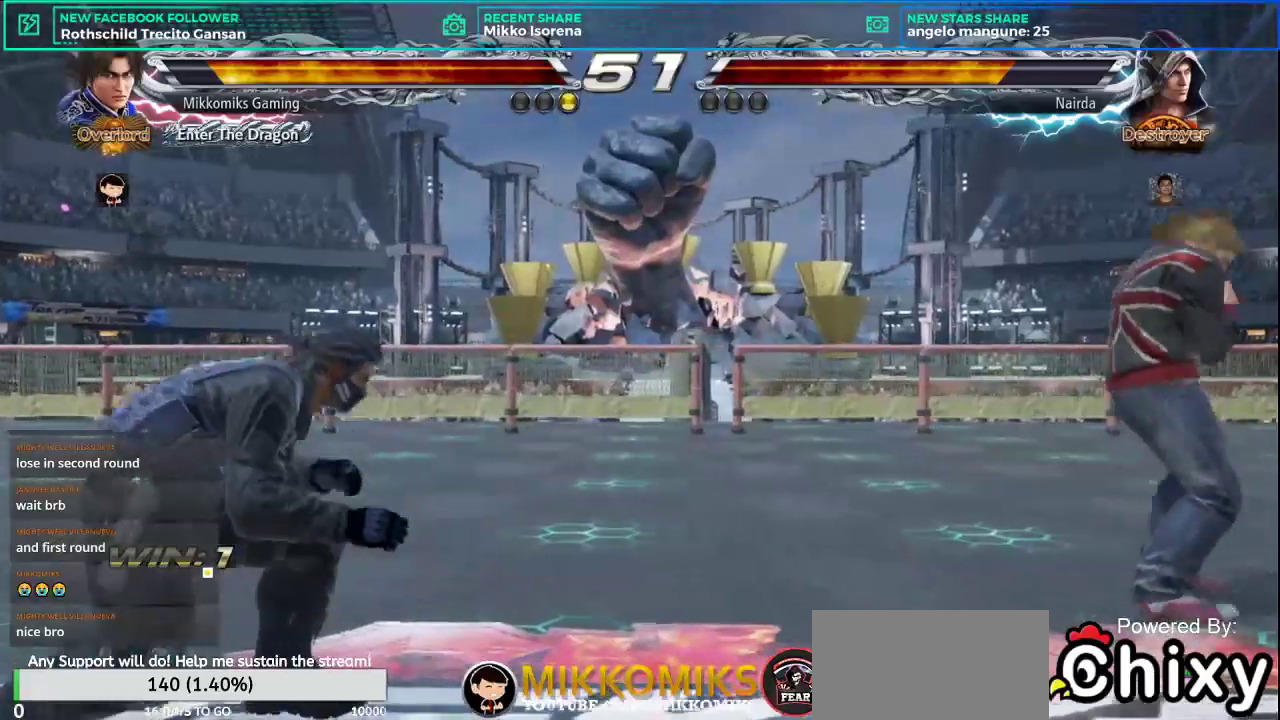
{"buttons": [], "left_stick": "center", "events": [[50, "left_stick", "center"], [167, "CROSS", "down"], [167, "left_stick", "right"], [184, "L2", "down"], [234, "left_stick", "center"], [250, "CROSS", "up"], [250, "L2", "up"]]}
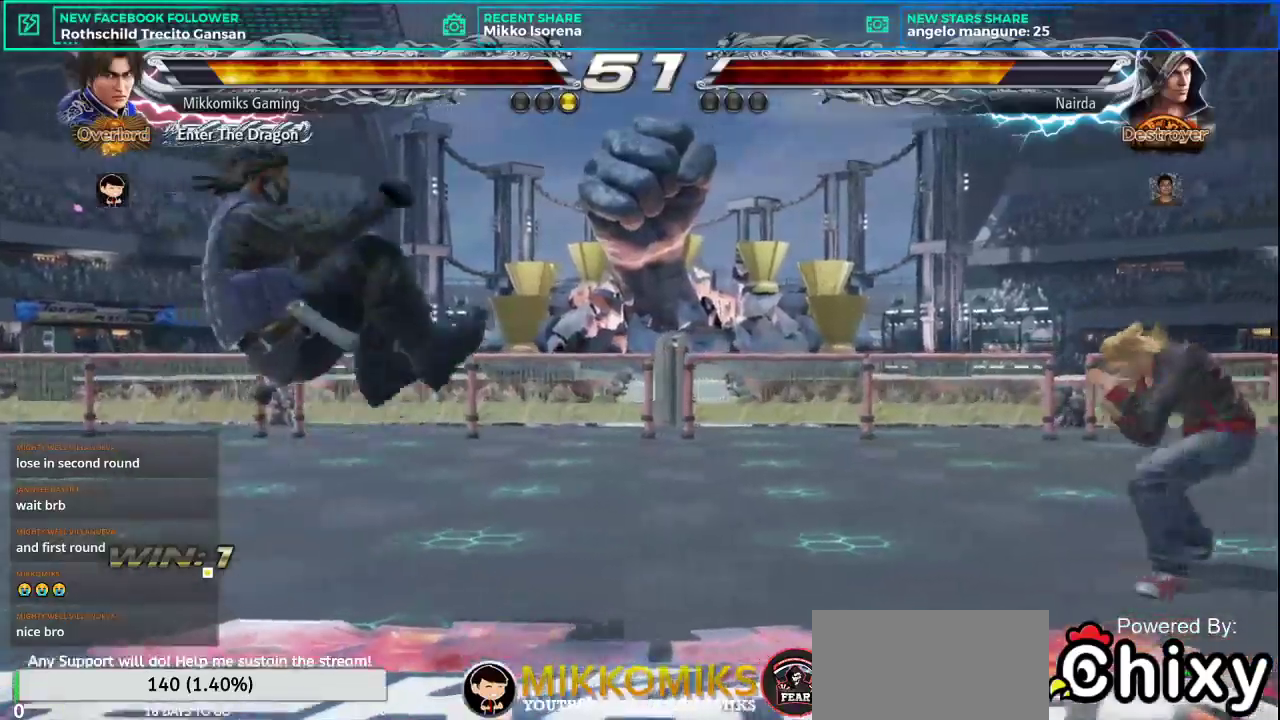
{"buttons": [], "left_stick": "center"}
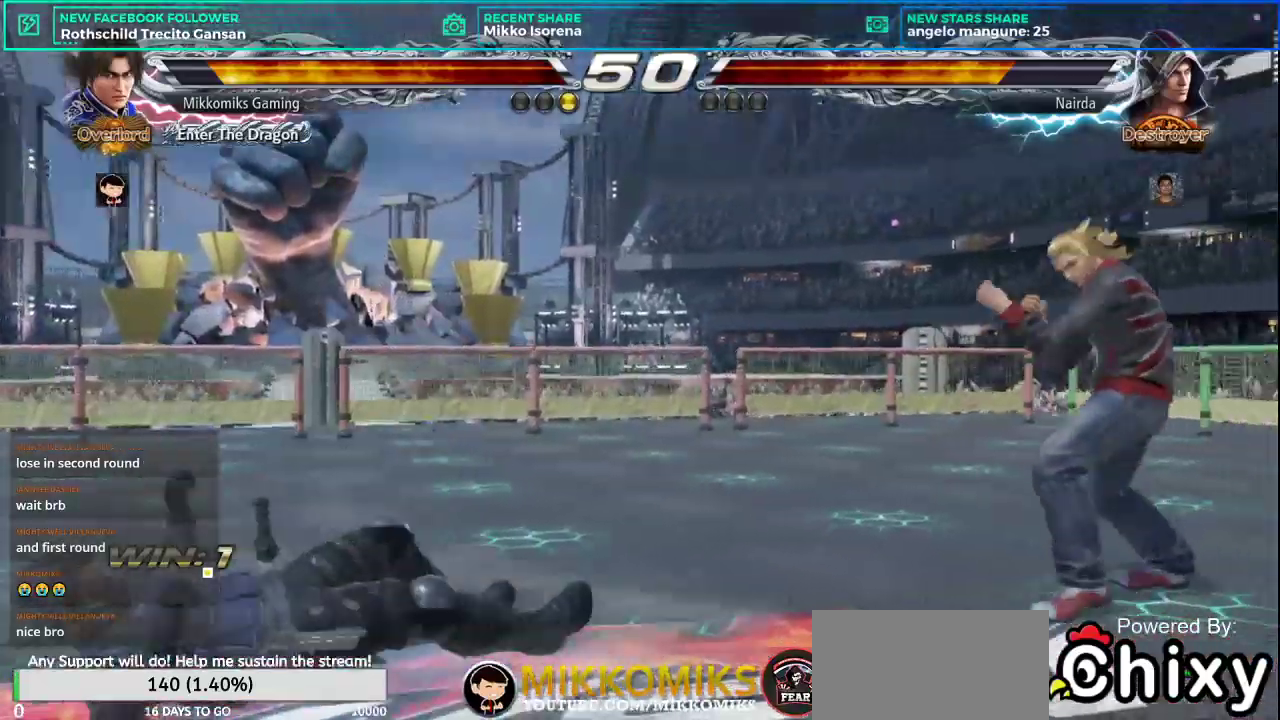
{"buttons": [], "left_stick": "center", "events": [[50, "L2", "down"], [117, "L2", "up"]]}